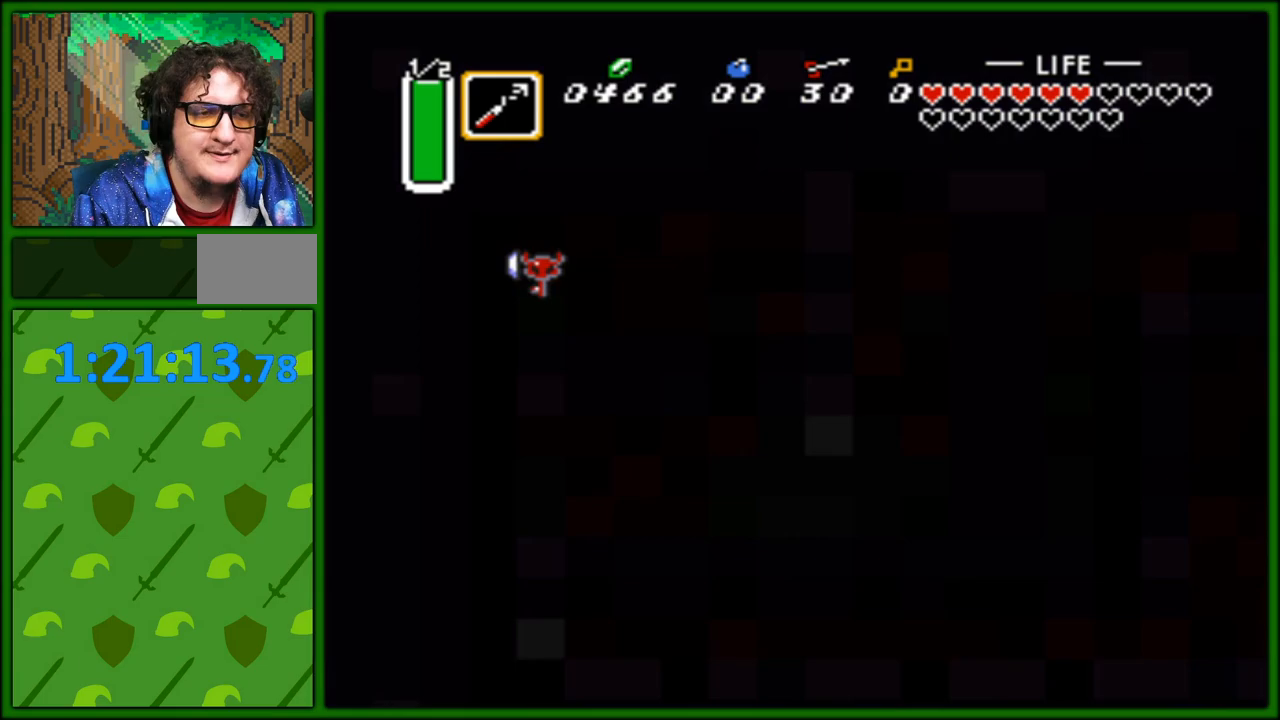
Gameplay with a controller (Nintendo layout); each line is a JSON object with the inputs held at the frame after it. "events" lists button and stick changes between this image and that frame as [ms after this image, input, new state], when the widget could be followed in between. Not read: L3 R3.
{"buttons": [], "events": []}
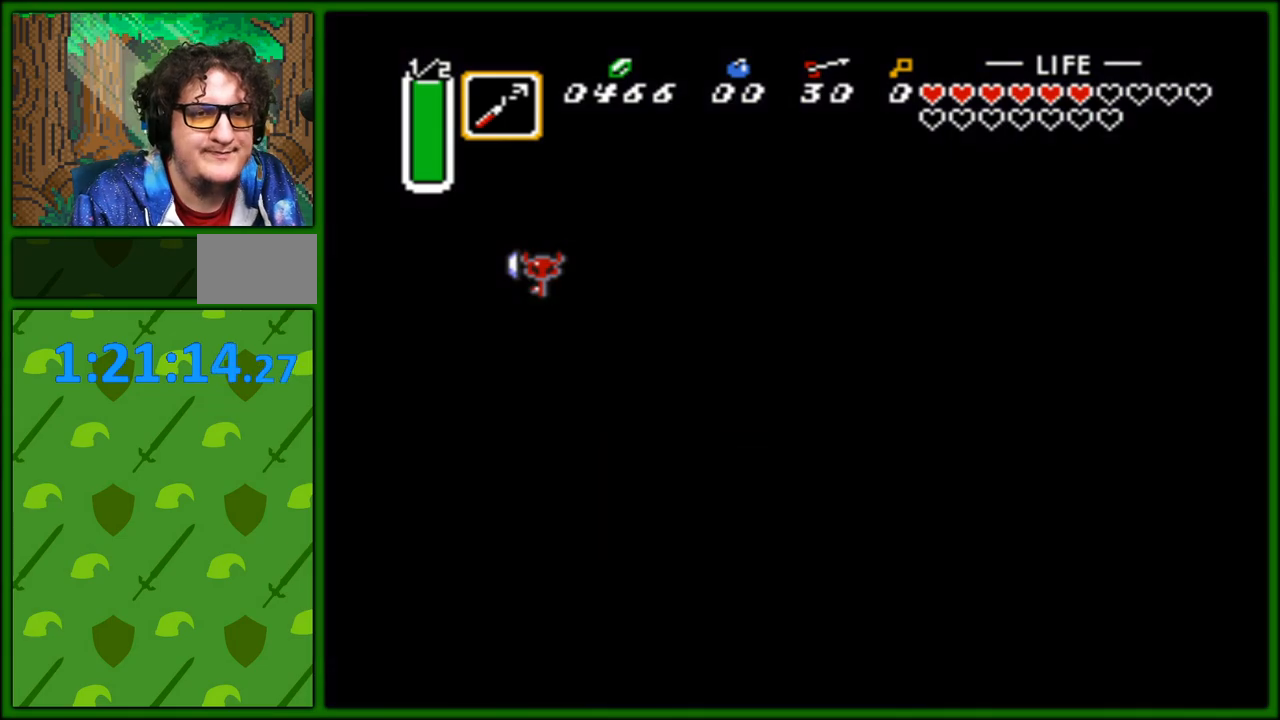
{"buttons": [], "events": []}
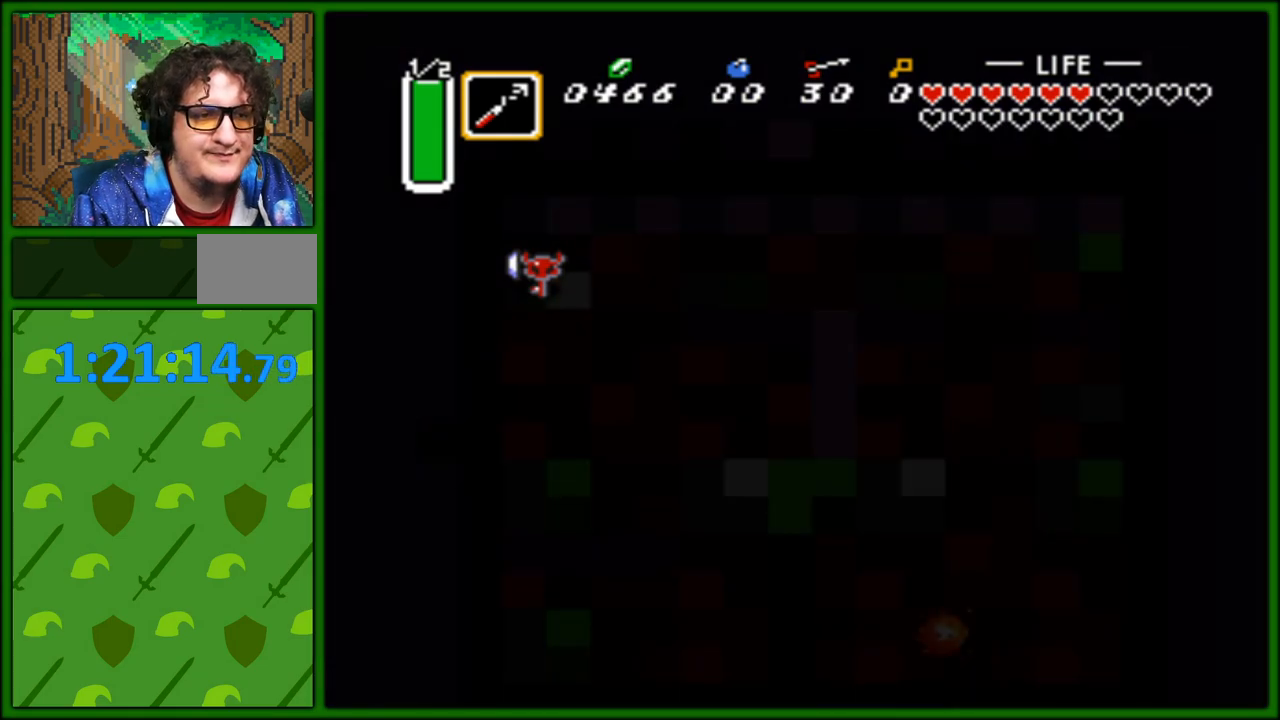
{"buttons": [], "events": []}
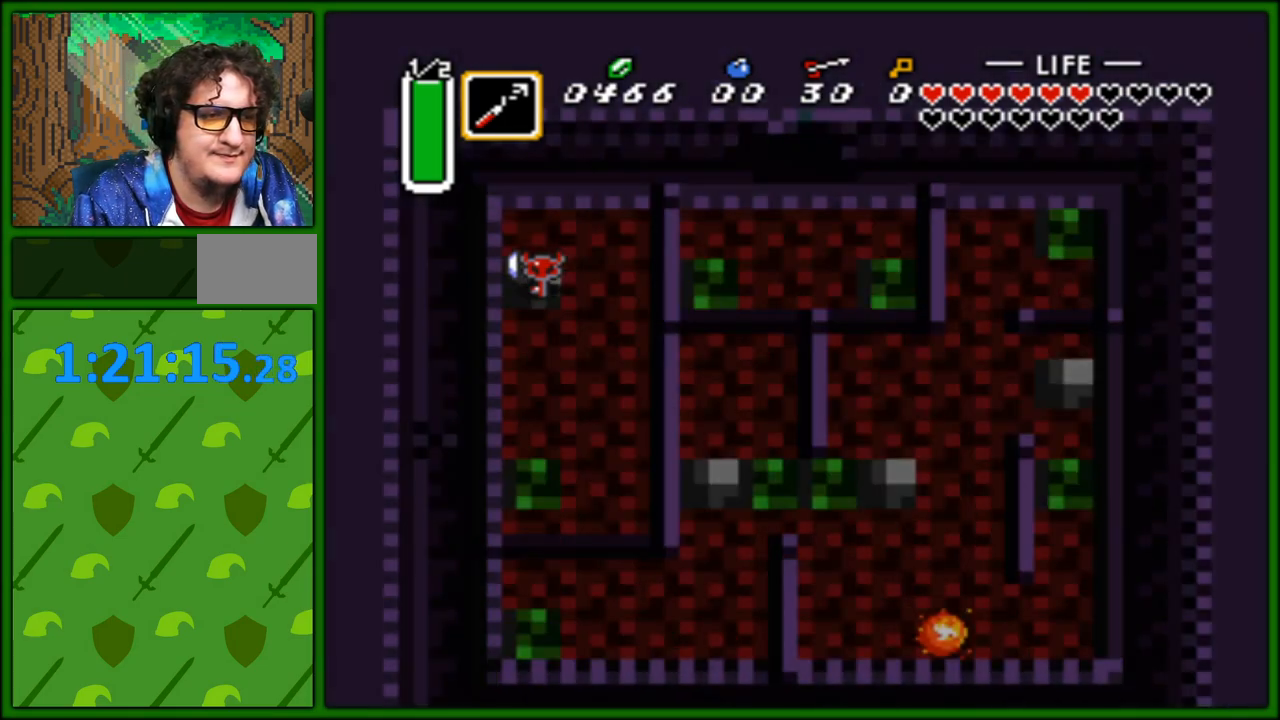
{"buttons": ["DPAD_DOWN"], "events": [[333, "DPAD_DOWN", "down"]]}
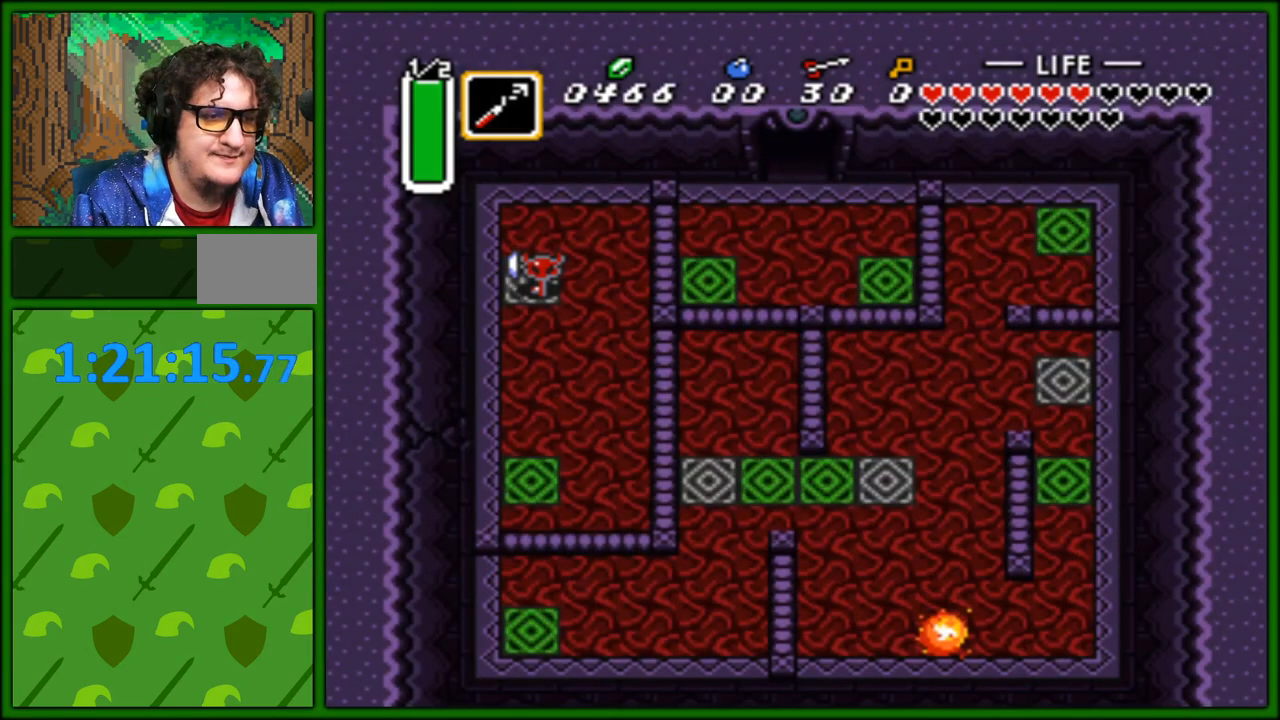
{"buttons": ["DPAD_DOWN"], "events": []}
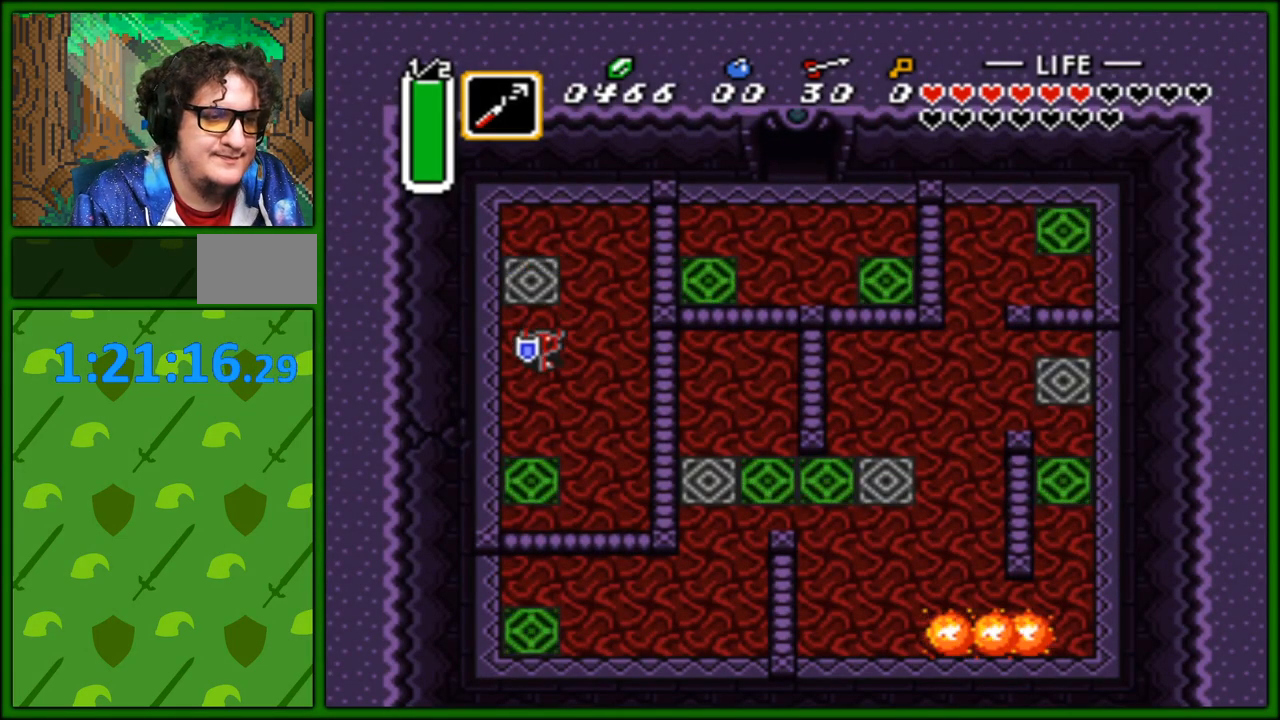
{"buttons": ["DPAD_DOWN"], "events": [[50, "DPAD_RIGHT", "down"], [83, "DPAD_DOWN", "up"], [167, "DPAD_DOWN", "down"], [167, "DPAD_RIGHT", "up"], [300, "DPAD_RIGHT", "down"], [317, "DPAD_DOWN", "up"], [383, "DPAD_DOWN", "down"], [433, "DPAD_RIGHT", "up"]]}
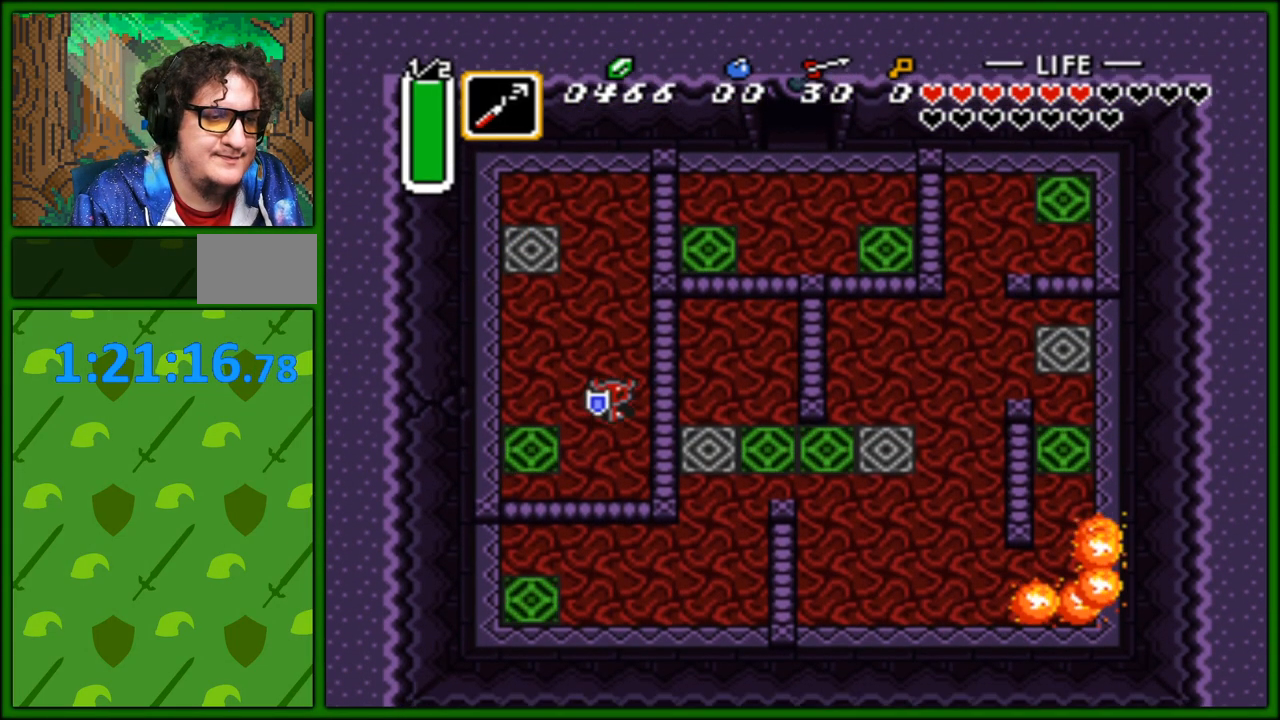
{"buttons": ["DPAD_UP"], "events": [[200, "DPAD_LEFT", "down"], [233, "DPAD_DOWN", "up"], [333, "DPAD_UP", "down"], [367, "DPAD_LEFT", "up"], [417, "DPAD_LEFT", "down"], [467, "DPAD_LEFT", "up"]]}
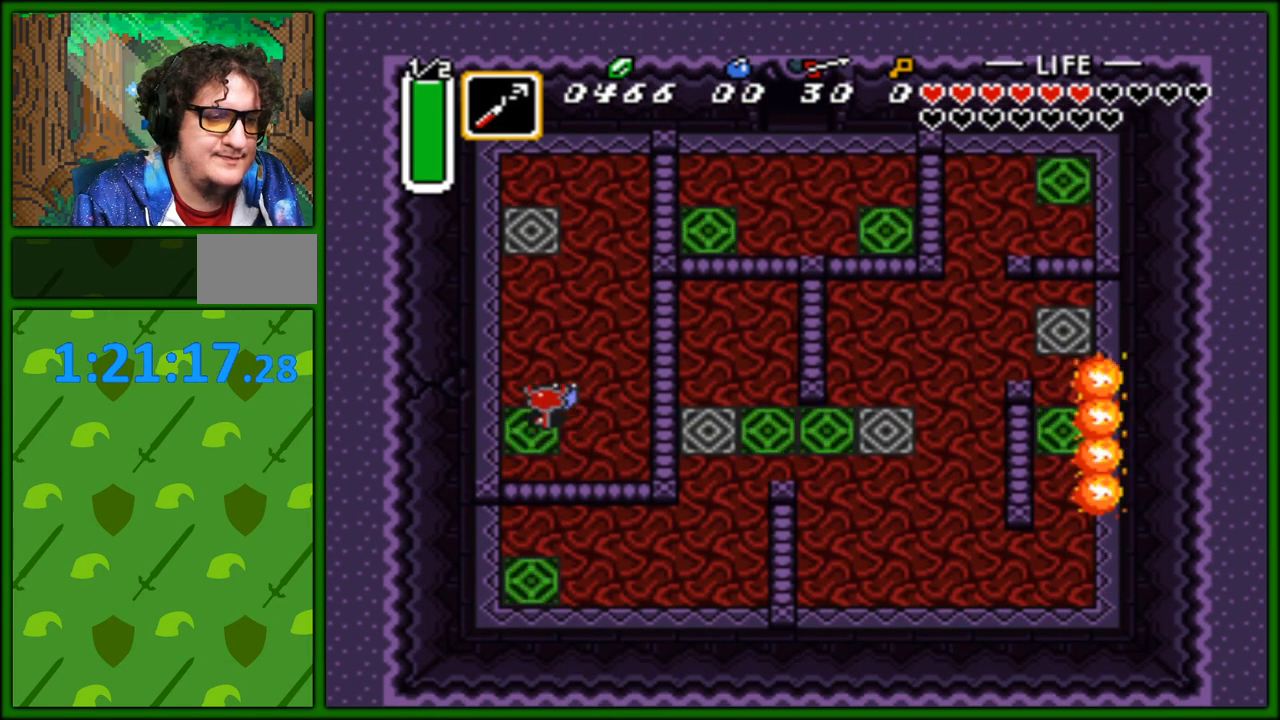
{"buttons": ["DPAD_DOWN"], "events": [[17, "DPAD_LEFT", "down"], [67, "DPAD_UP", "up"], [100, "DPAD_LEFT", "up"], [317, "DPAD_DOWN", "down"]]}
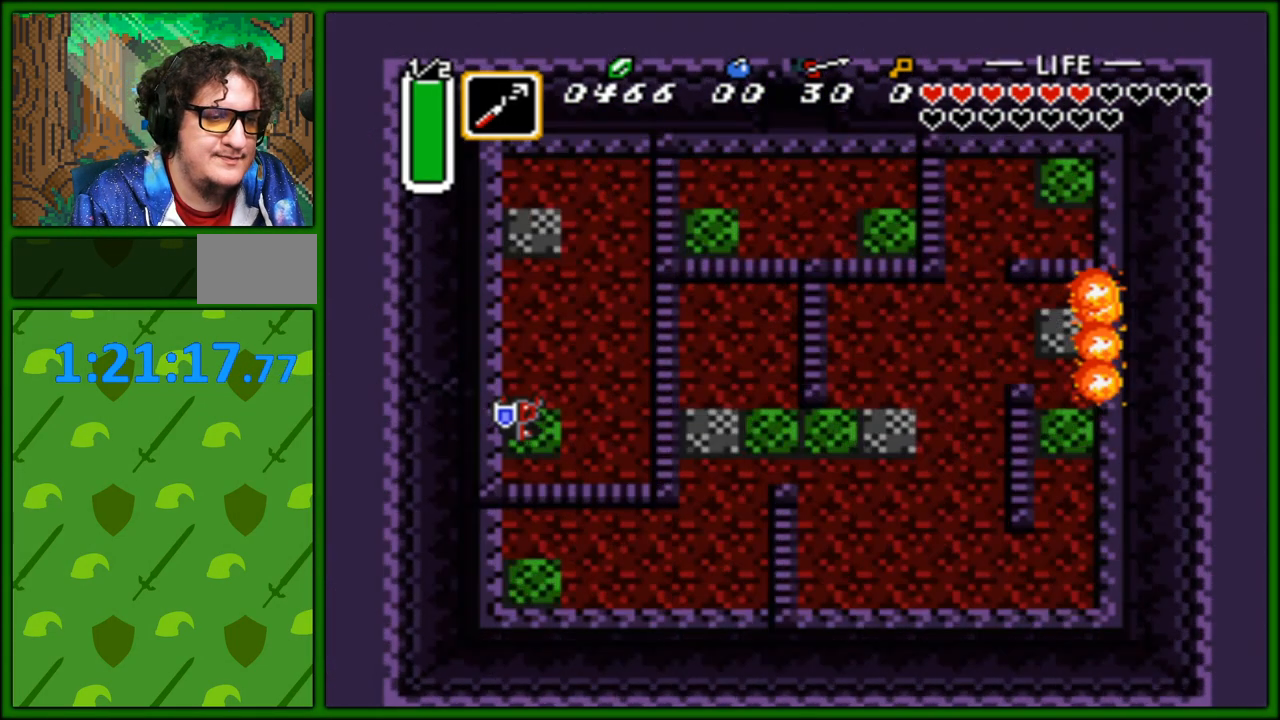
{"buttons": [], "events": [[217, "DPAD_DOWN", "up"]]}
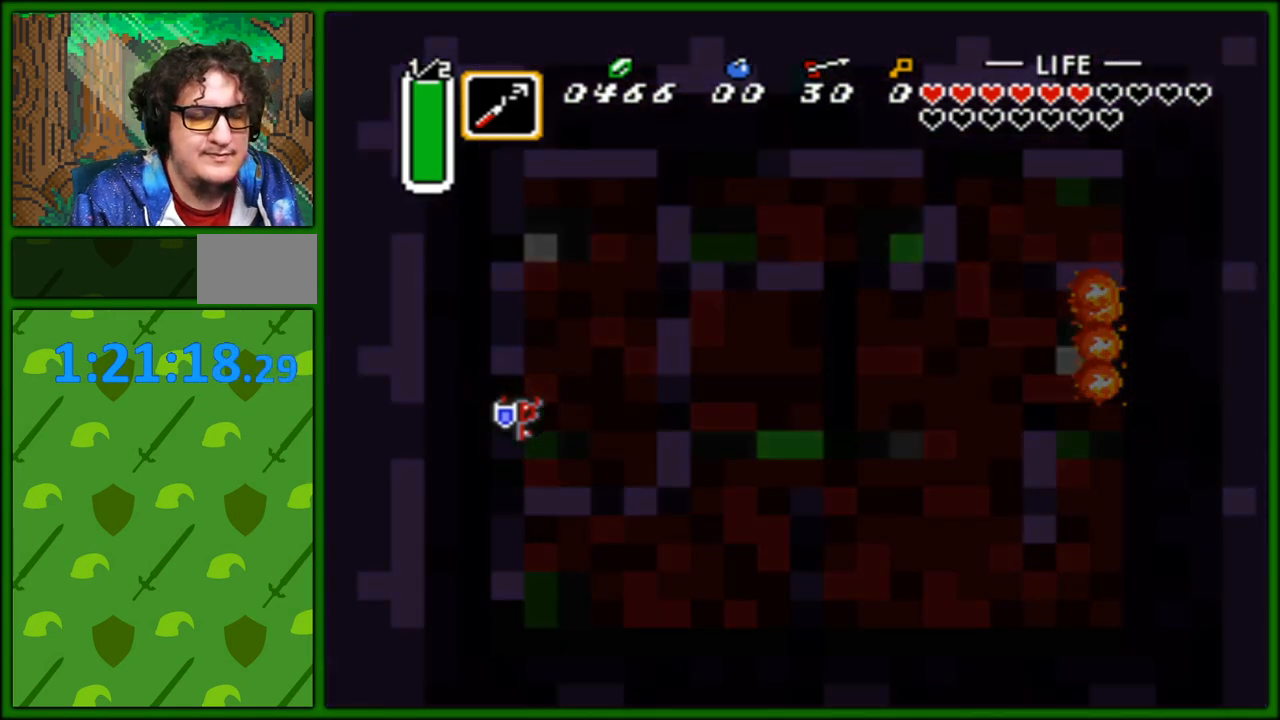
{"buttons": [], "events": []}
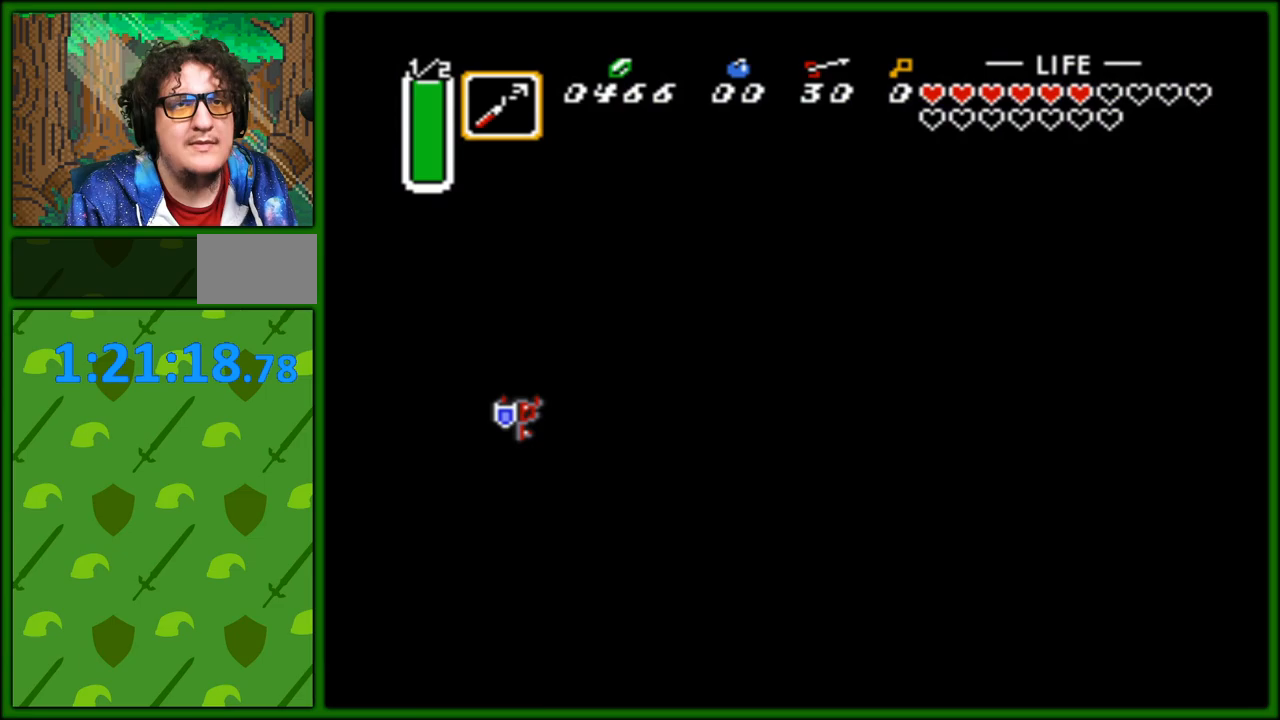
{"buttons": [], "events": []}
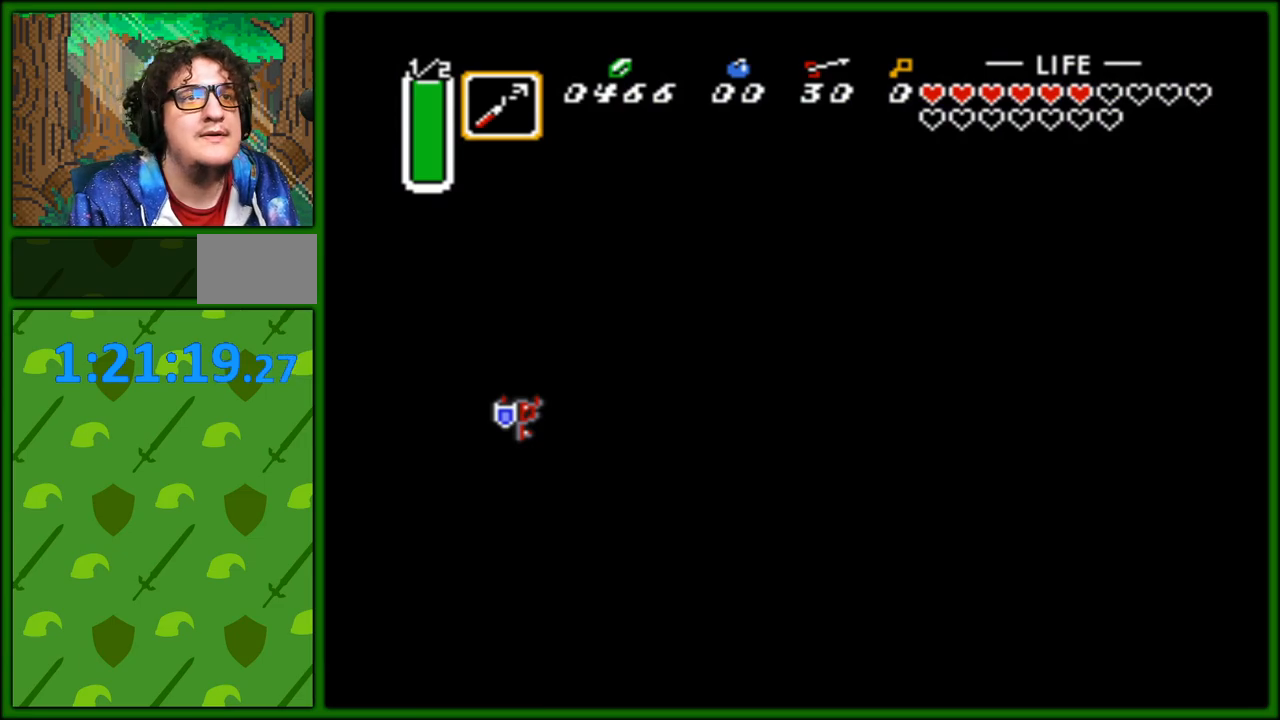
{"buttons": ["DPAD_RIGHT"], "events": [[267, "DPAD_RIGHT", "down"]]}
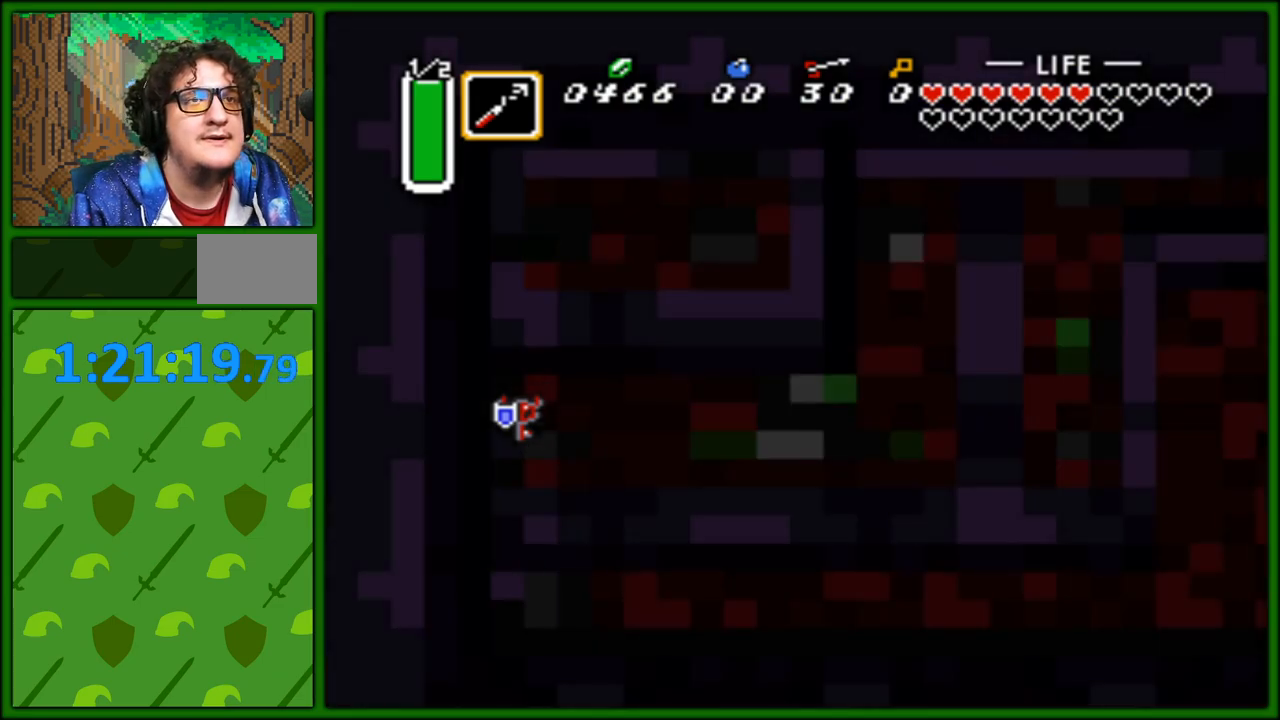
{"buttons": ["DPAD_RIGHT"], "events": []}
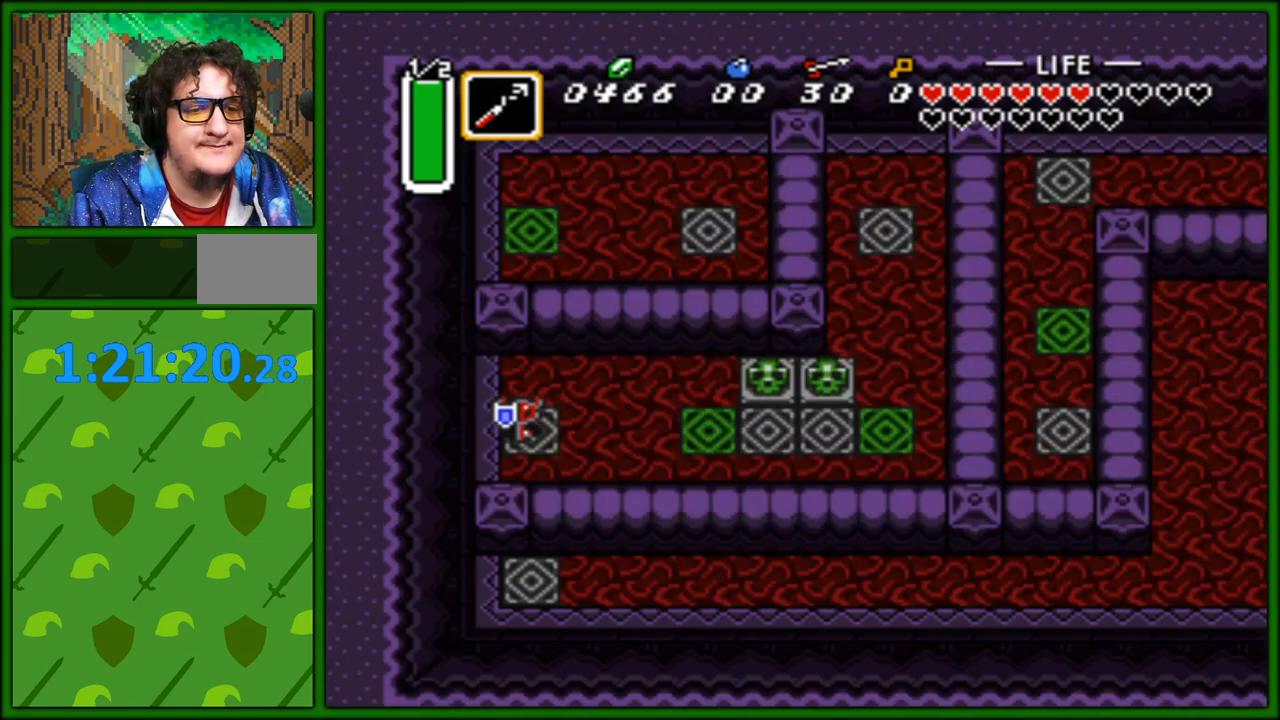
{"buttons": ["DPAD_DOWN", "DPAD_RIGHT"], "events": [[67, "DPAD_RIGHT", "up"], [233, "DPAD_RIGHT", "down"], [450, "DPAD_DOWN", "down"]]}
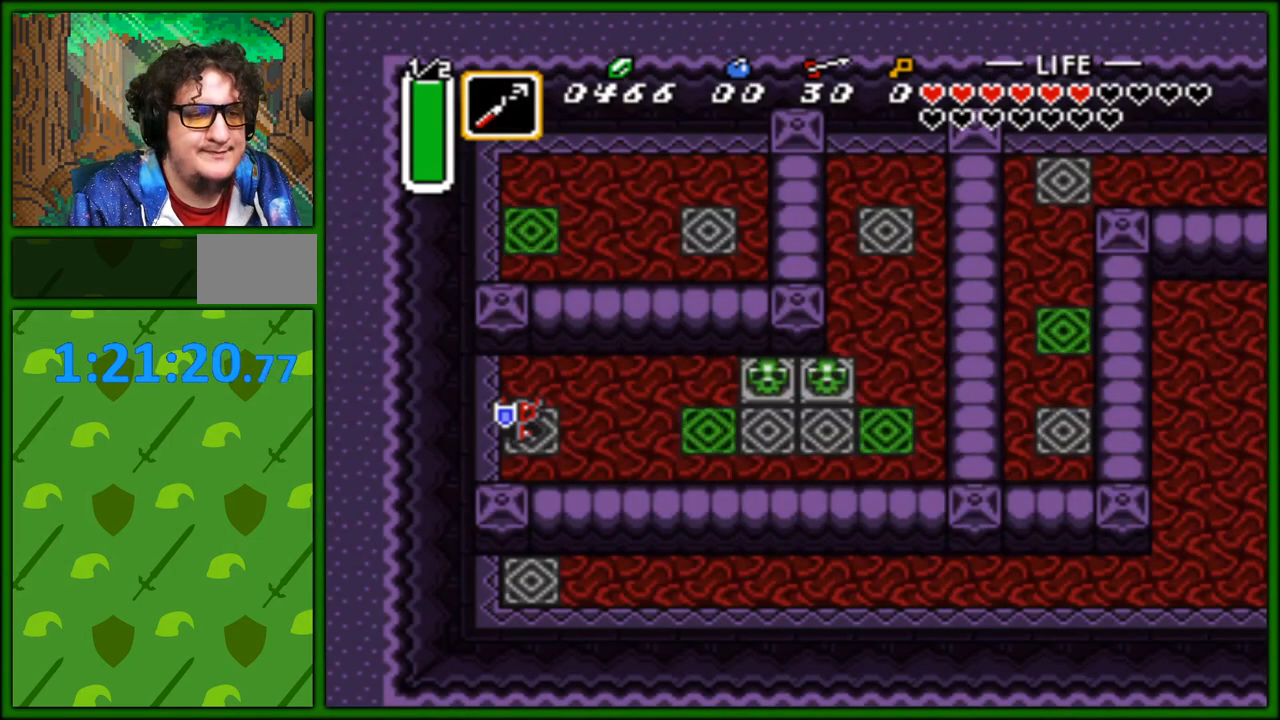
{"buttons": ["DPAD_UP", "DPAD_RIGHT"], "events": [[267, "DPAD_DOWN", "up"], [467, "DPAD_UP", "down"]]}
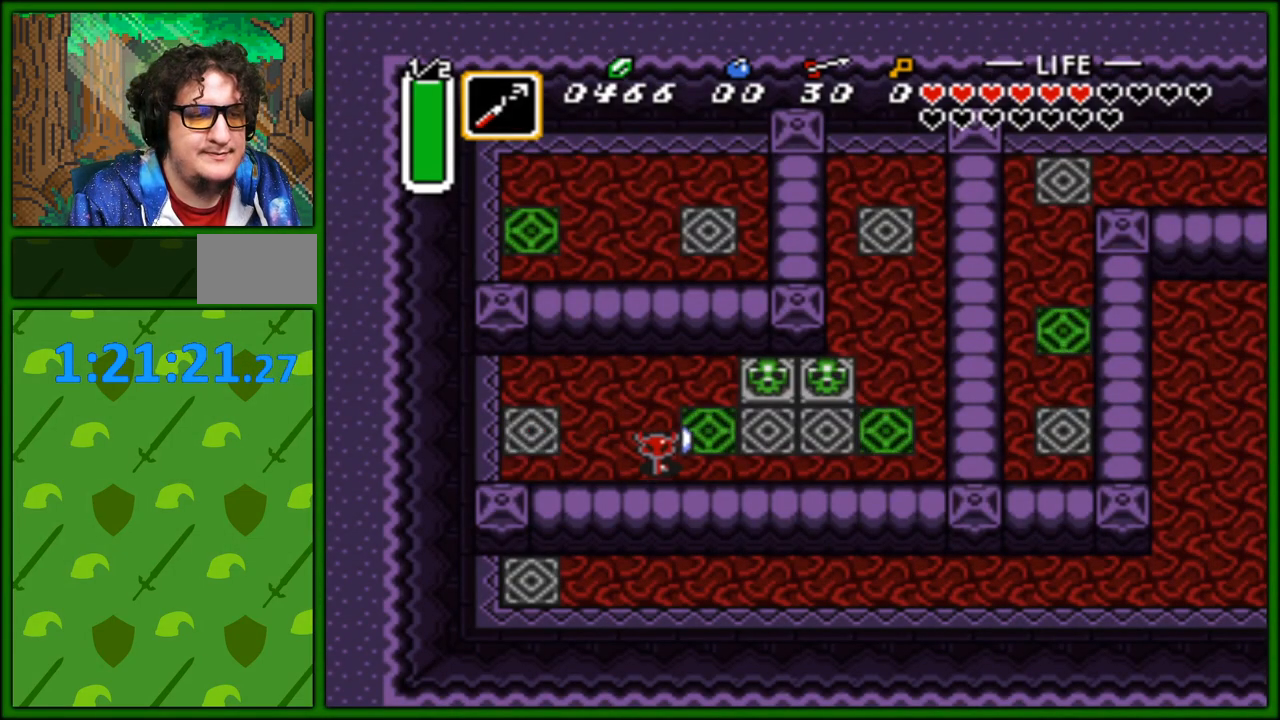
{"buttons": [], "events": [[483, "DPAD_RIGHT", "up"], [500, "DPAD_UP", "up"]]}
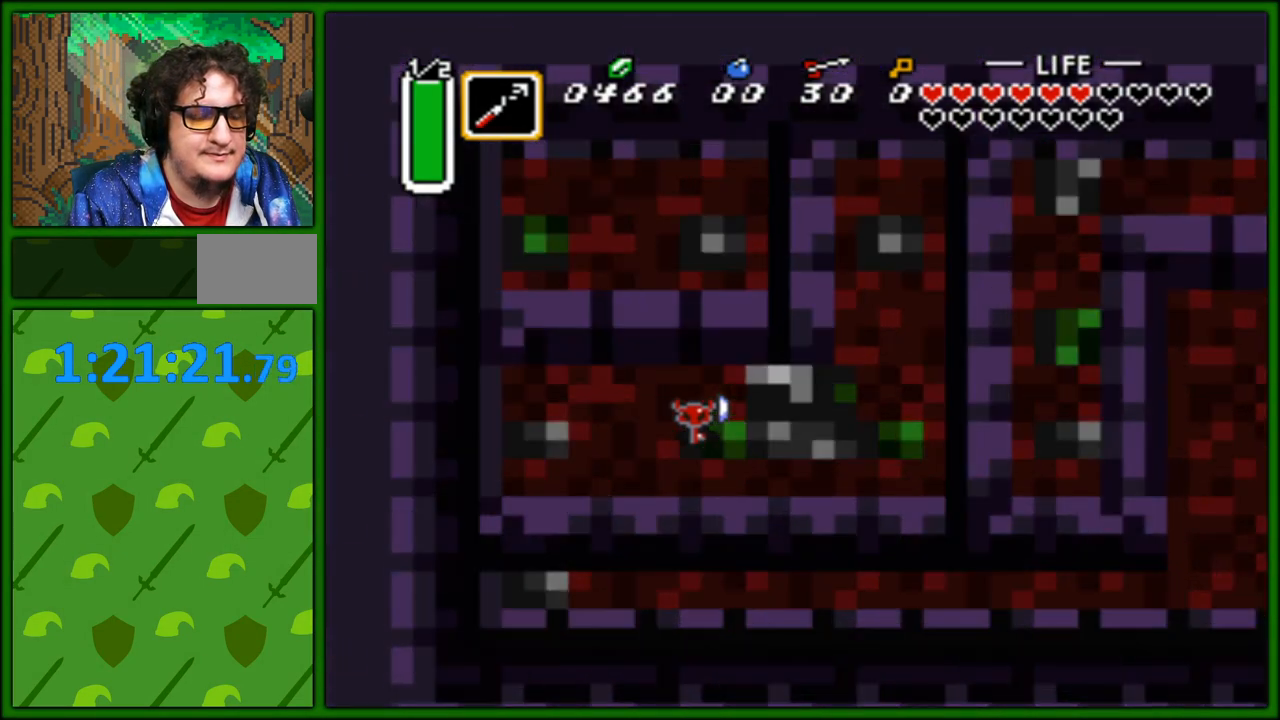
{"buttons": [], "events": []}
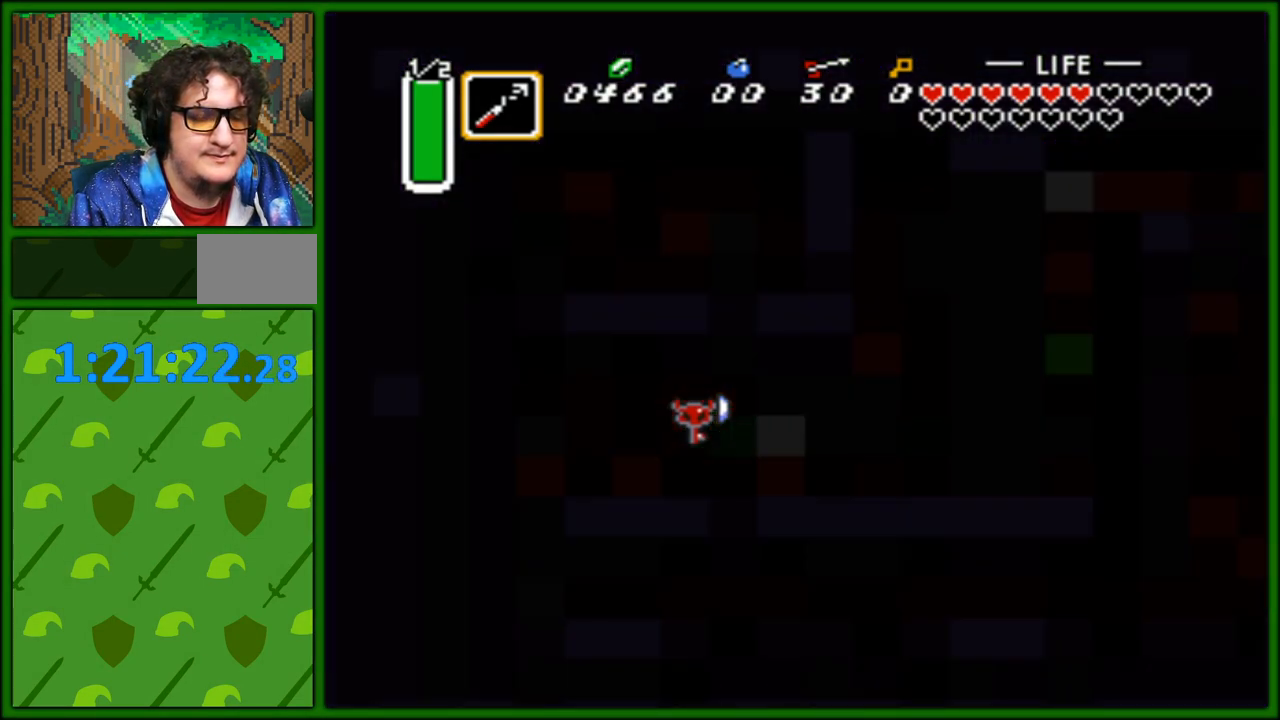
{"buttons": [], "events": []}
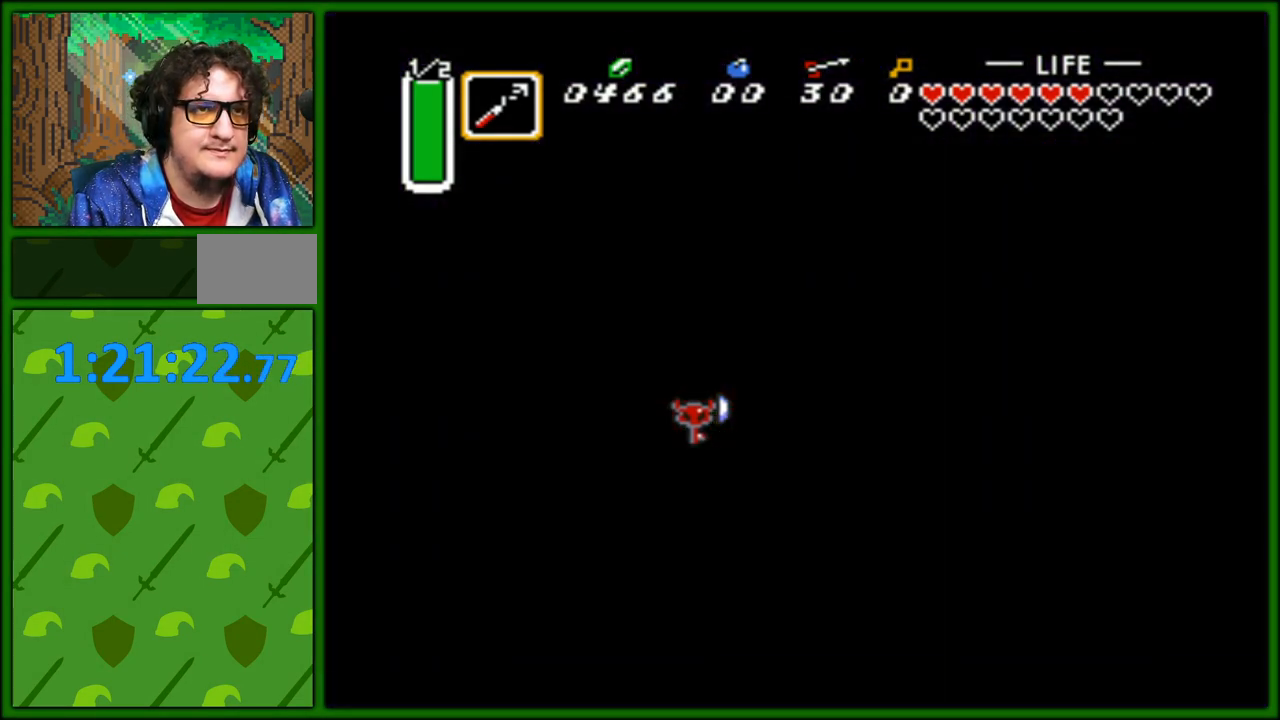
{"buttons": [], "events": []}
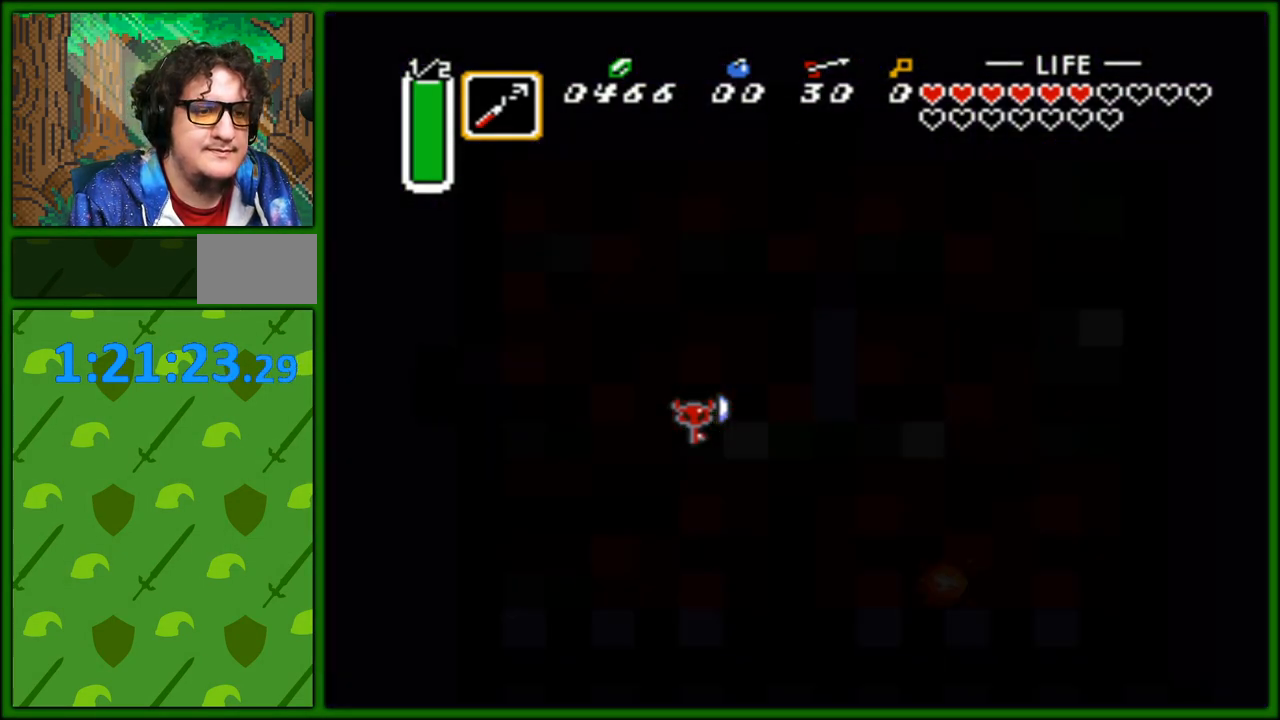
{"buttons": [], "events": []}
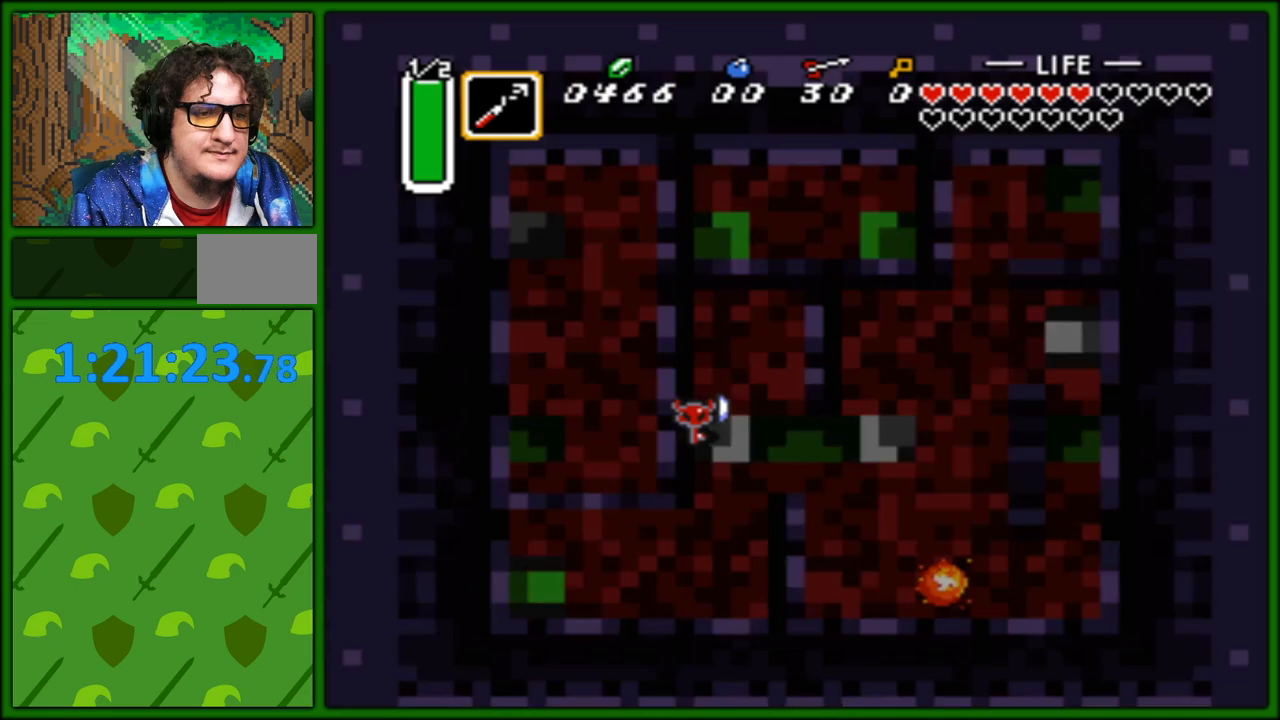
{"buttons": ["DPAD_DOWN", "DPAD_RIGHT"], "events": [[417, "DPAD_RIGHT", "down"], [500, "DPAD_DOWN", "down"]]}
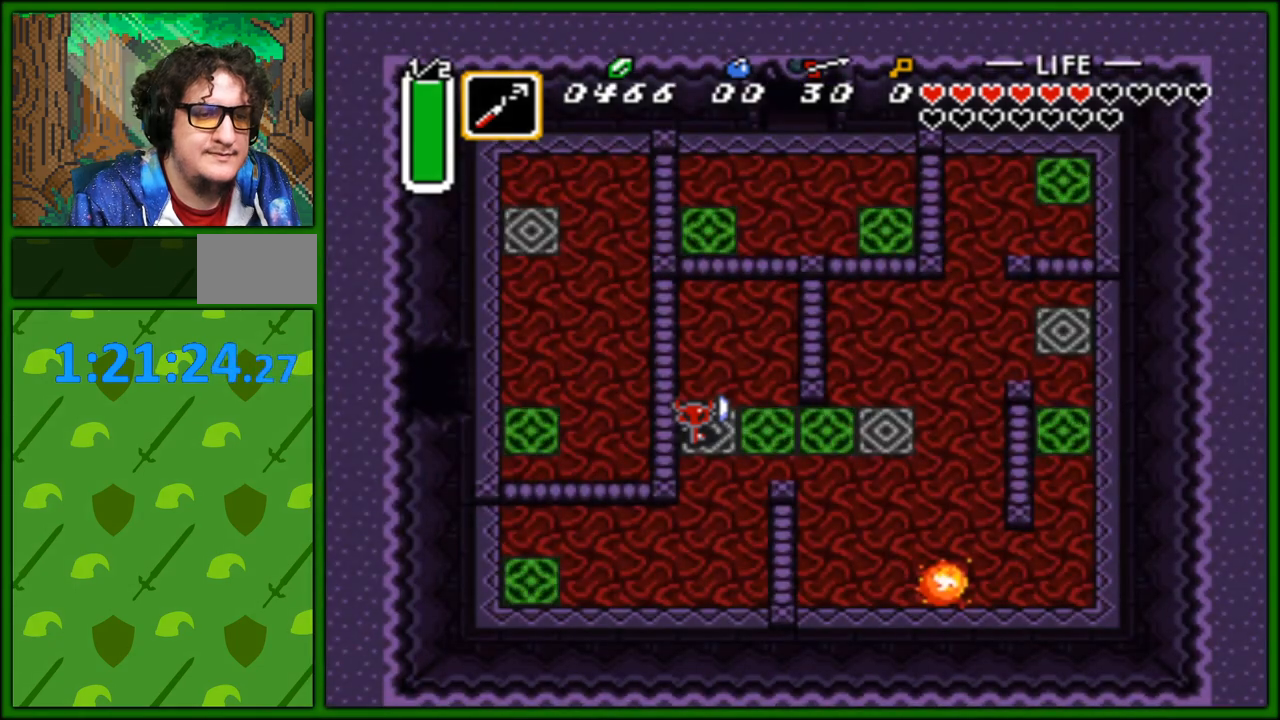
{"buttons": ["DPAD_DOWN"], "events": [[433, "DPAD_RIGHT", "up"]]}
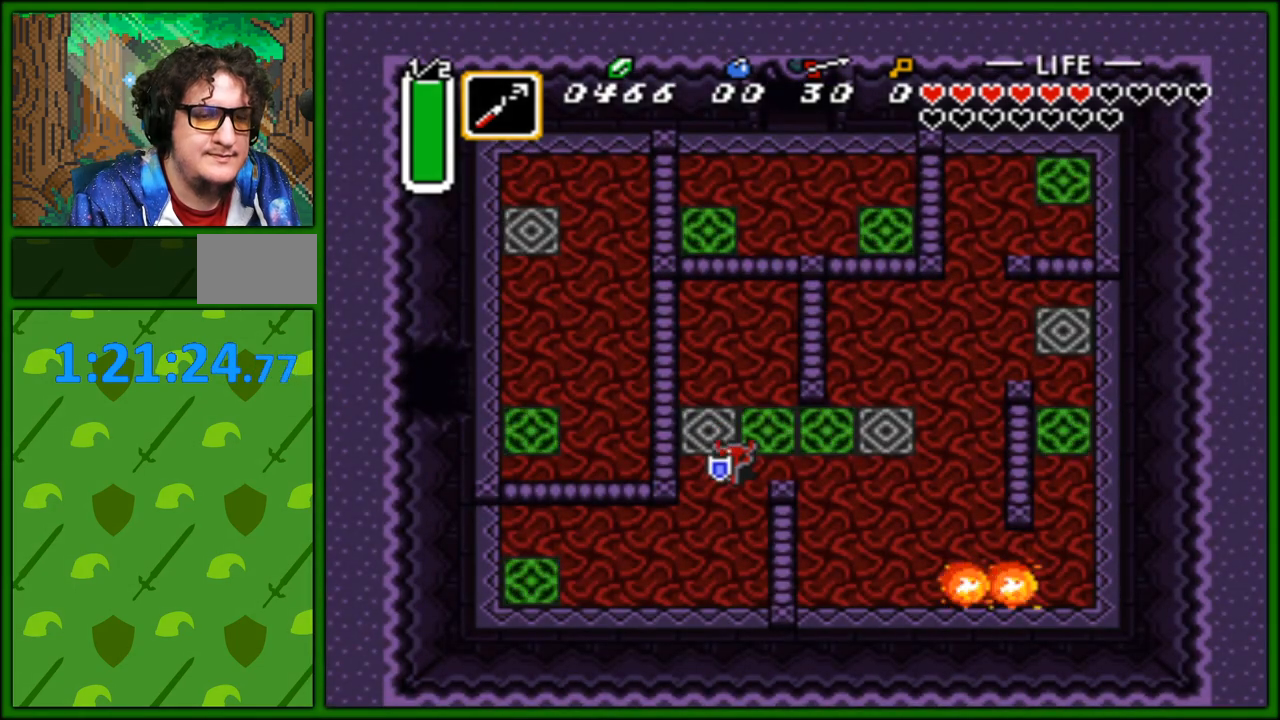
{"buttons": ["DPAD_DOWN", "DPAD_LEFT"], "events": [[167, "DPAD_LEFT", "down"], [267, "DPAD_DOWN", "up"], [450, "DPAD_DOWN", "down"]]}
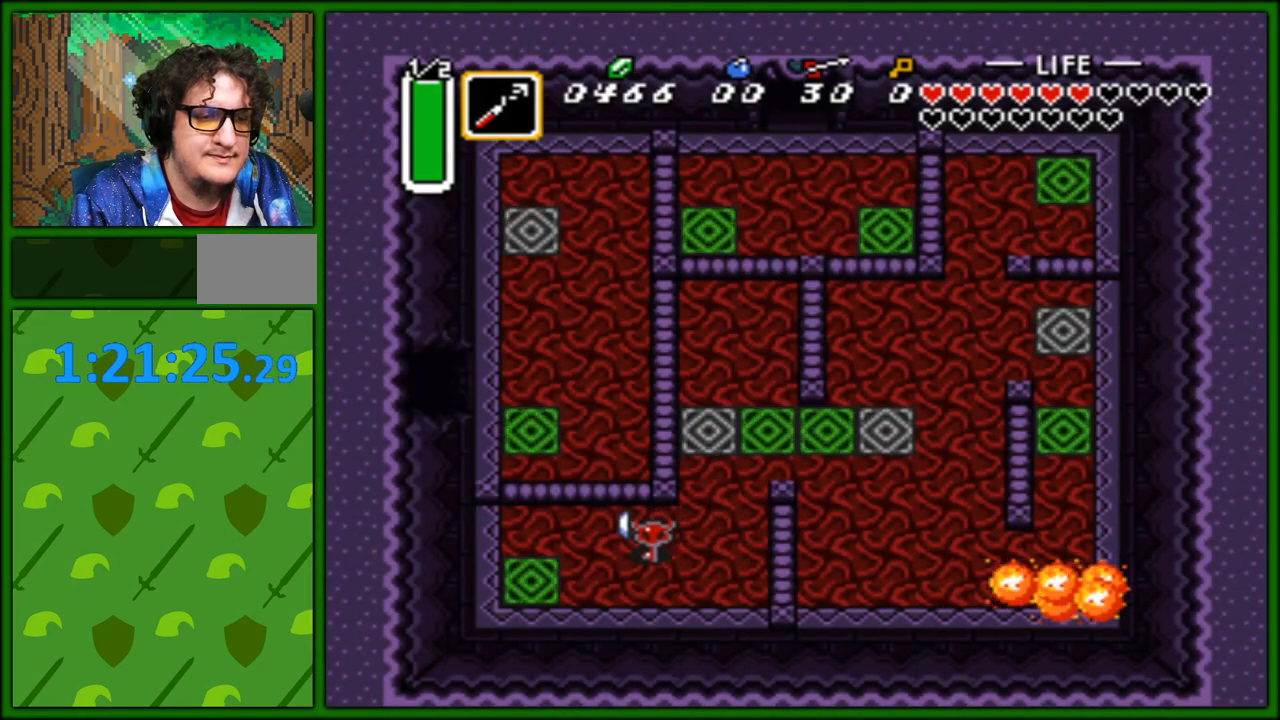
{"buttons": [], "events": [[17, "DPAD_DOWN", "up"], [100, "DPAD_DOWN", "down"], [217, "DPAD_DOWN", "up"], [283, "DPAD_DOWN", "down"], [383, "DPAD_DOWN", "up"], [467, "DPAD_LEFT", "up"]]}
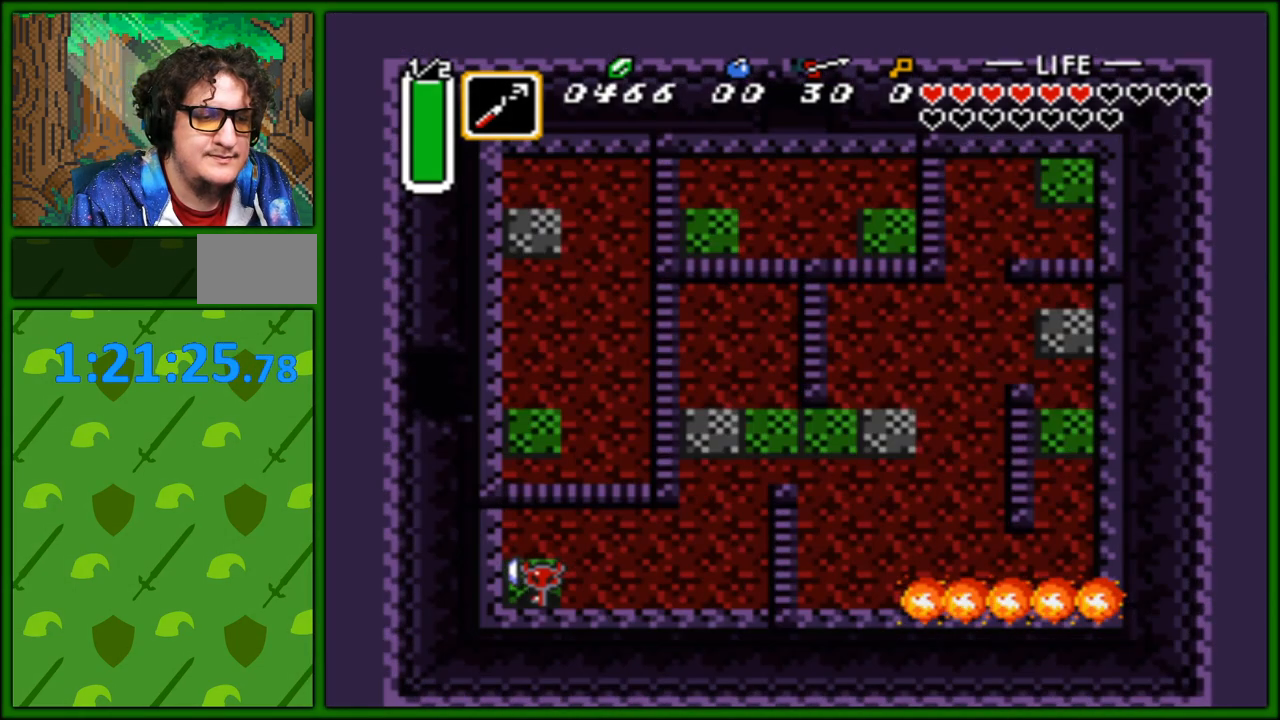
{"buttons": [], "events": []}
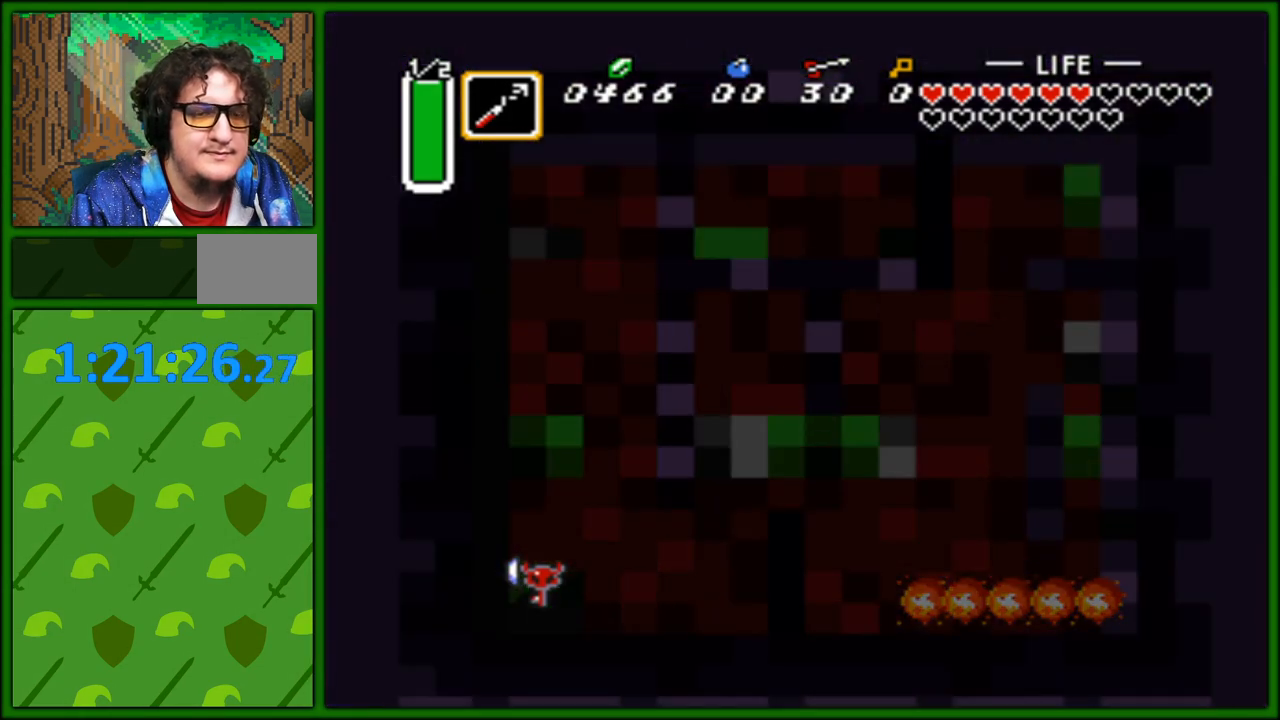
{"buttons": [], "events": [[83, "DPAD_RIGHT", "down"], [500, "DPAD_RIGHT", "up"]]}
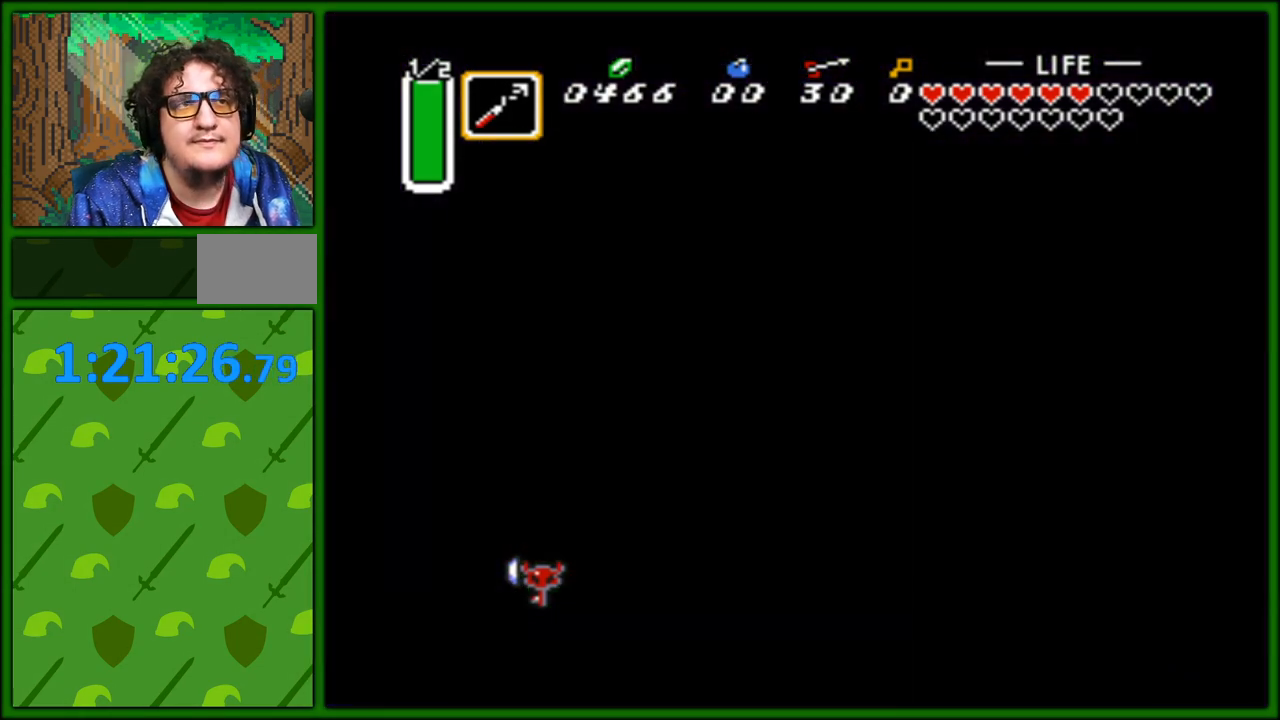
{"buttons": ["DPAD_RIGHT"], "events": [[333, "DPAD_RIGHT", "down"], [400, "DPAD_RIGHT", "up"], [450, "DPAD_RIGHT", "down"]]}
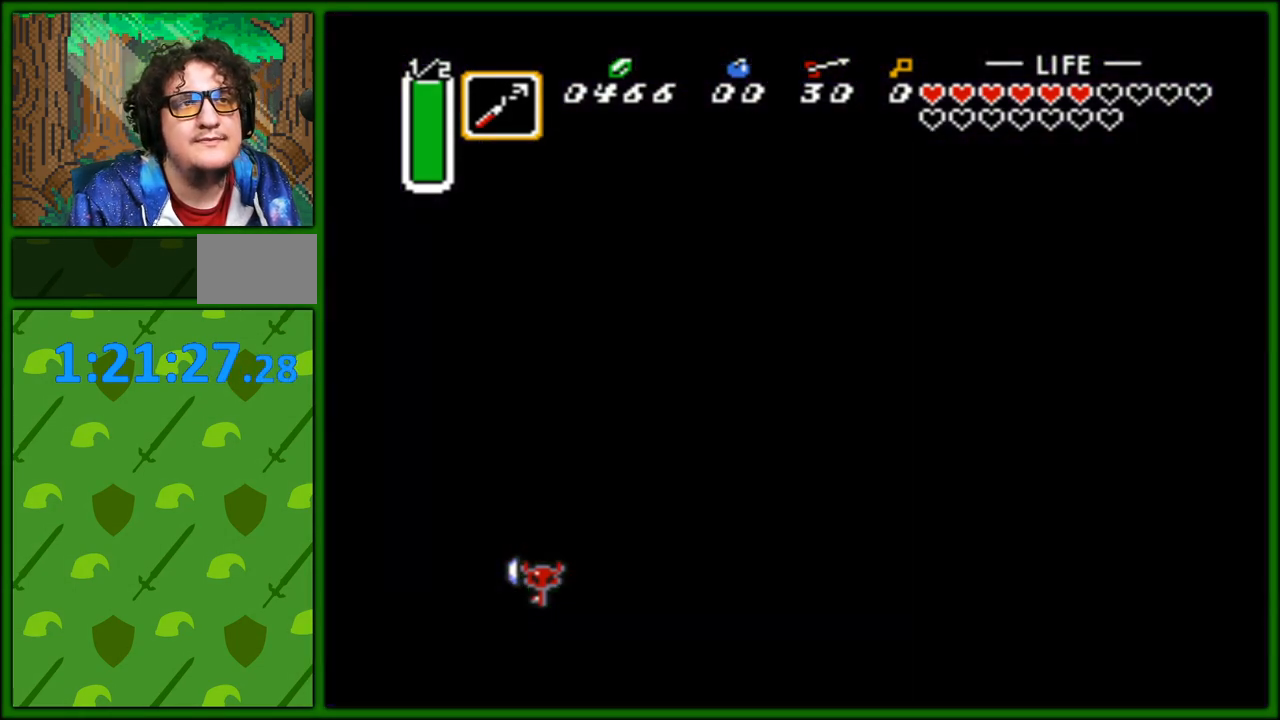
{"buttons": ["DPAD_RIGHT"], "events": []}
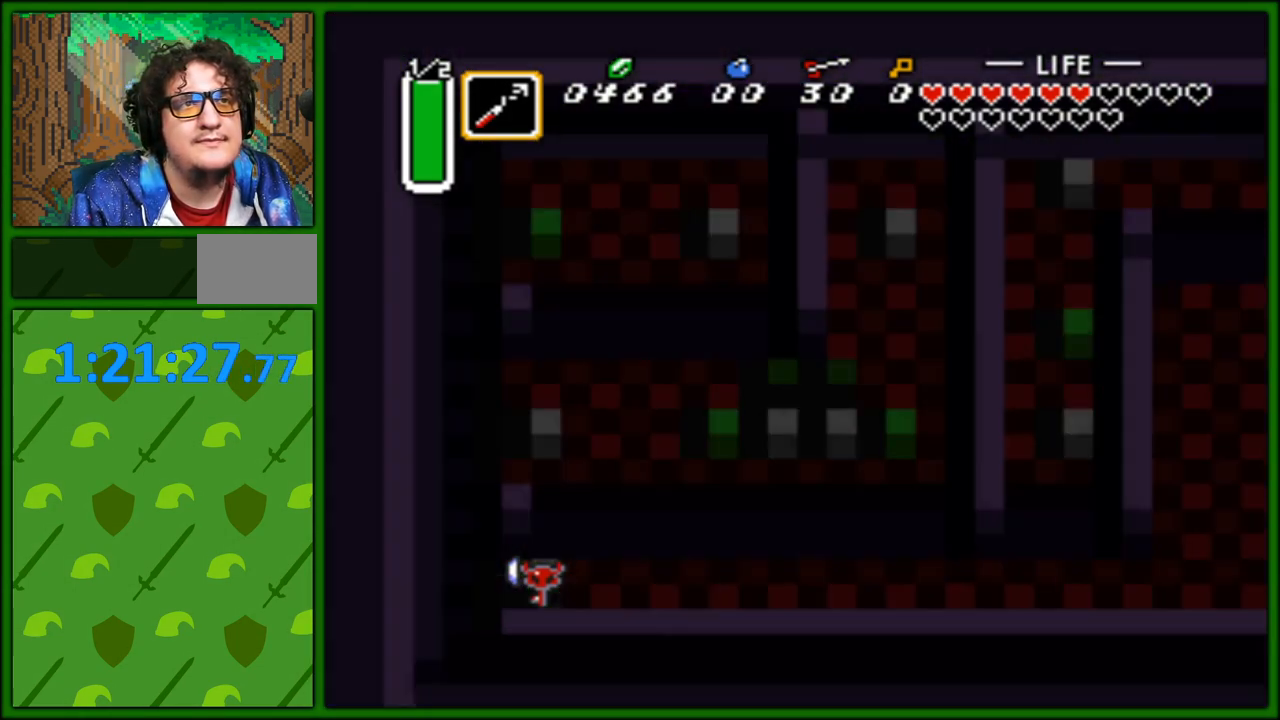
{"buttons": ["DPAD_RIGHT"], "events": []}
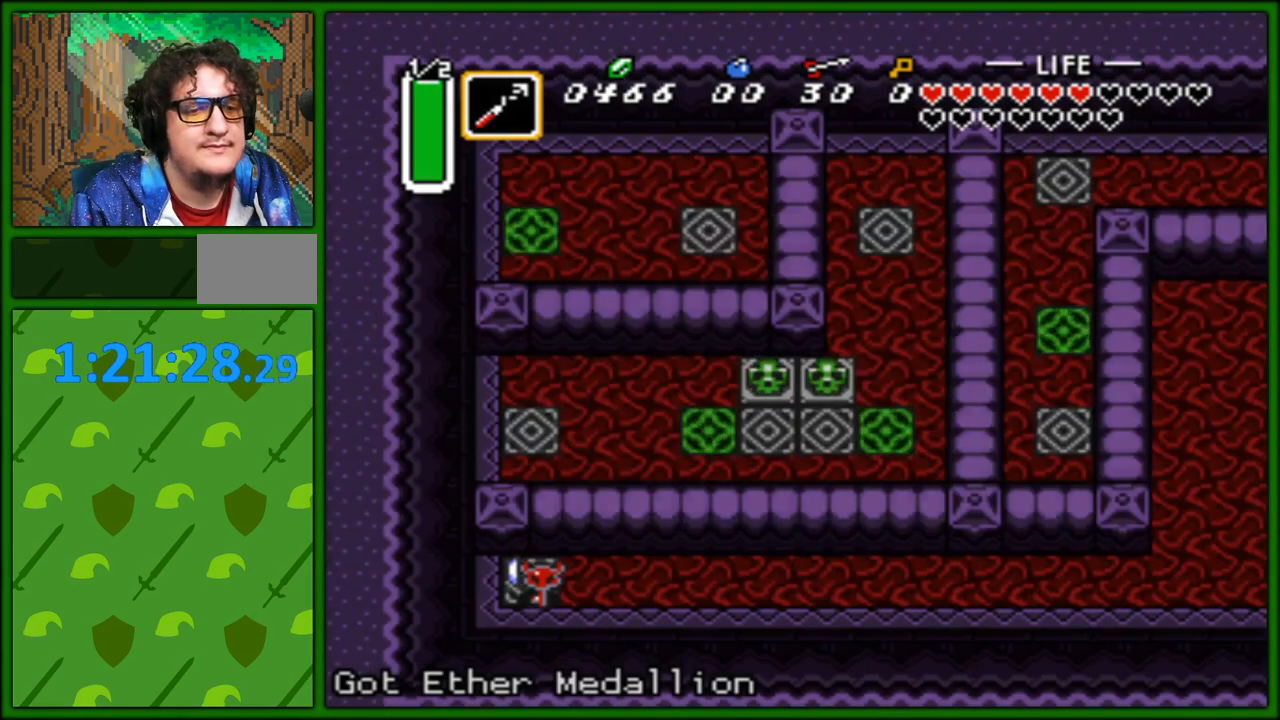
{"buttons": ["A", "DPAD_RIGHT"], "events": [[483, "A", "down"]]}